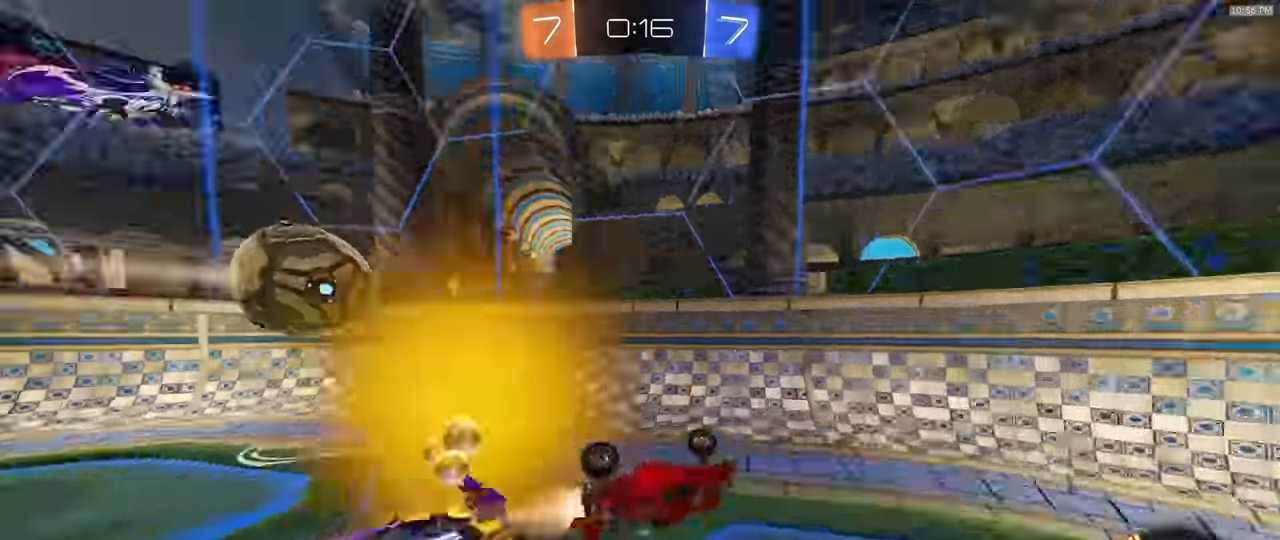
Gameplay with a controller (PlayStation layout); each line is a JSON object with the inputs held at the frame after it (dt_ms = milliseconds from this image to that frame). "events" lists button and stick changes between this image and that frame as [ms after this image, input, new state], when the widget could be followed in between. Not read: L3 R3 TOUCHPAD.
{"dt_ms": 500, "buttons": ["R1", "R2"], "left_stick": "right", "right_stick": "center", "events": [[100, "left_stick", "down-right"], [133, "SQUARE", "up"], [133, "TRIANGLE", "up"], [333, "left_stick", "right"]]}
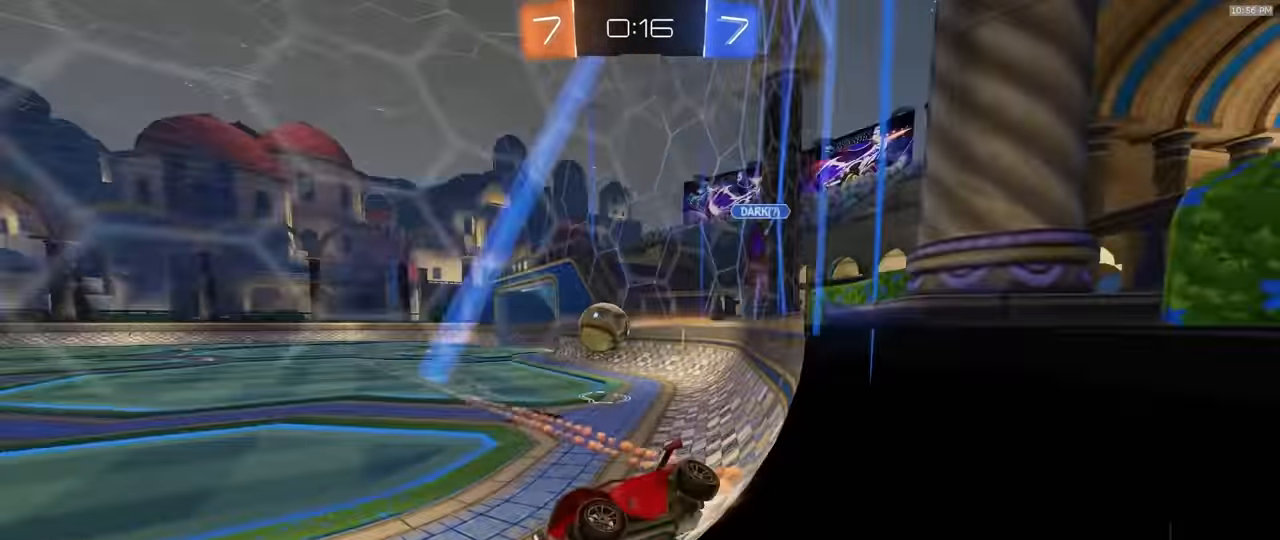
{"dt_ms": 500, "buttons": ["R1", "R2"], "left_stick": "right", "right_stick": "center", "events": [[417, "left_stick", "center"], [467, "left_stick", "right"]]}
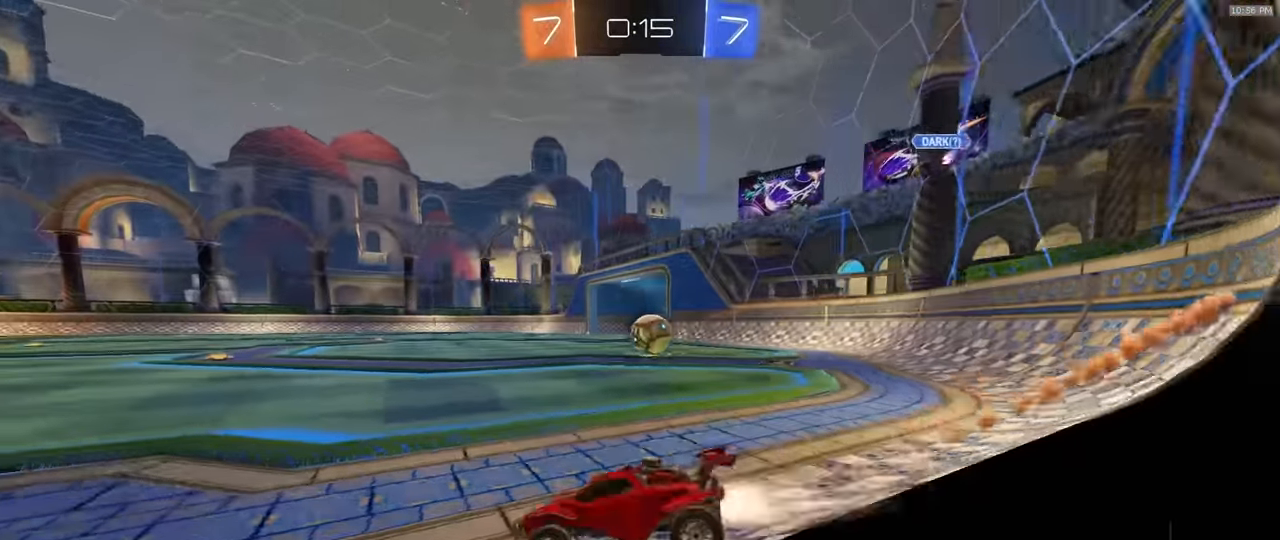
{"dt_ms": 500, "buttons": ["R2"], "left_stick": "right", "right_stick": "center", "events": [[117, "R1", "up"]]}
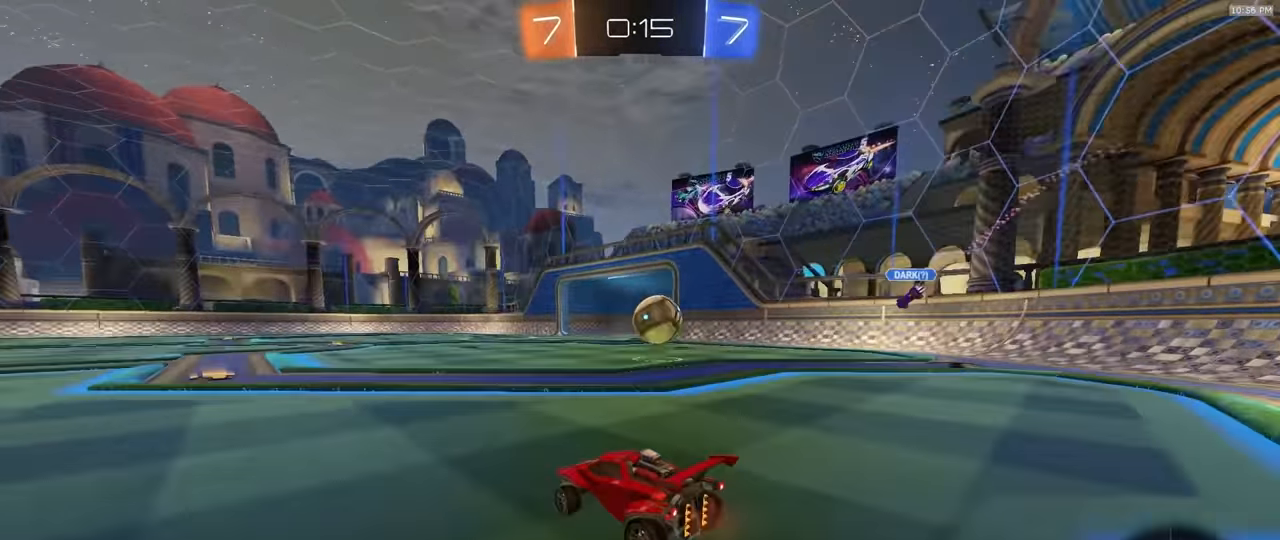
{"dt_ms": 500, "buttons": ["R1", "R2"], "left_stick": "center", "right_stick": "center", "events": [[117, "left_stick", "center"], [167, "left_stick", "right"], [317, "left_stick", "center"], [467, "R1", "down"]]}
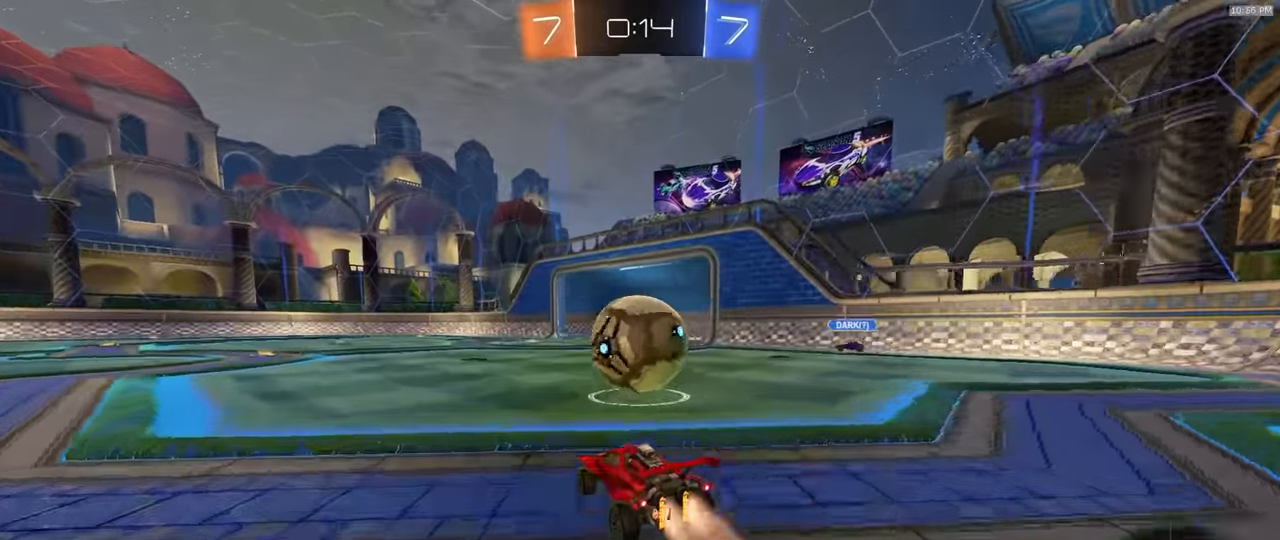
{"dt_ms": 500, "buttons": ["R2"], "left_stick": "down-right", "right_stick": "center"}
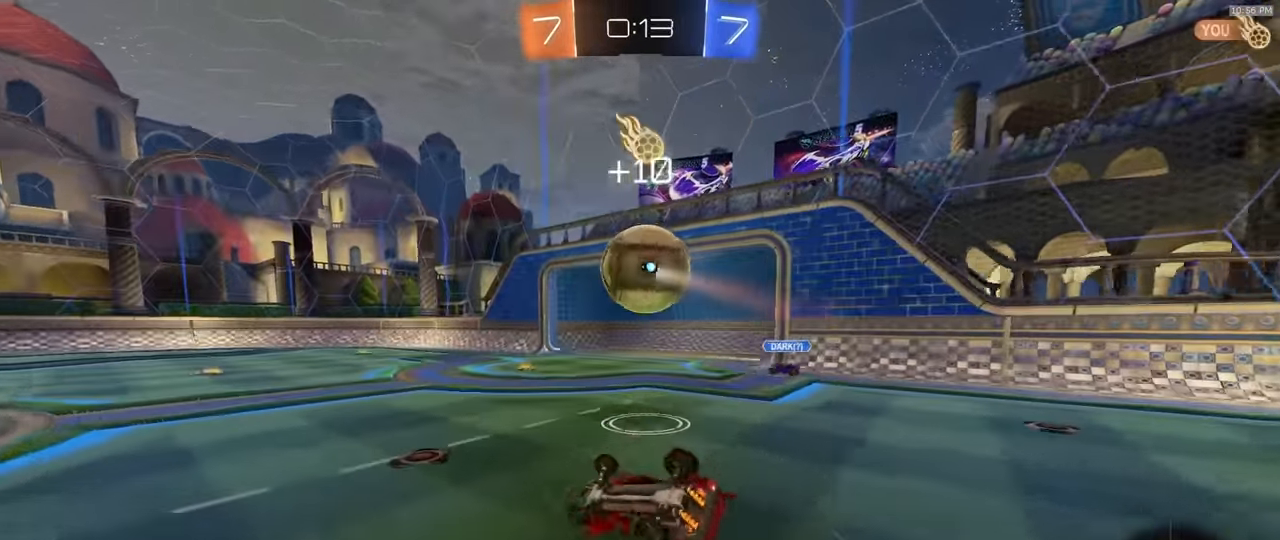
{"dt_ms": 500, "buttons": ["L1", "R1", "R2"], "left_stick": "right", "right_stick": "center", "events": [[67, "L1", "down"], [267, "R1", "down"], [383, "left_stick", "right"]]}
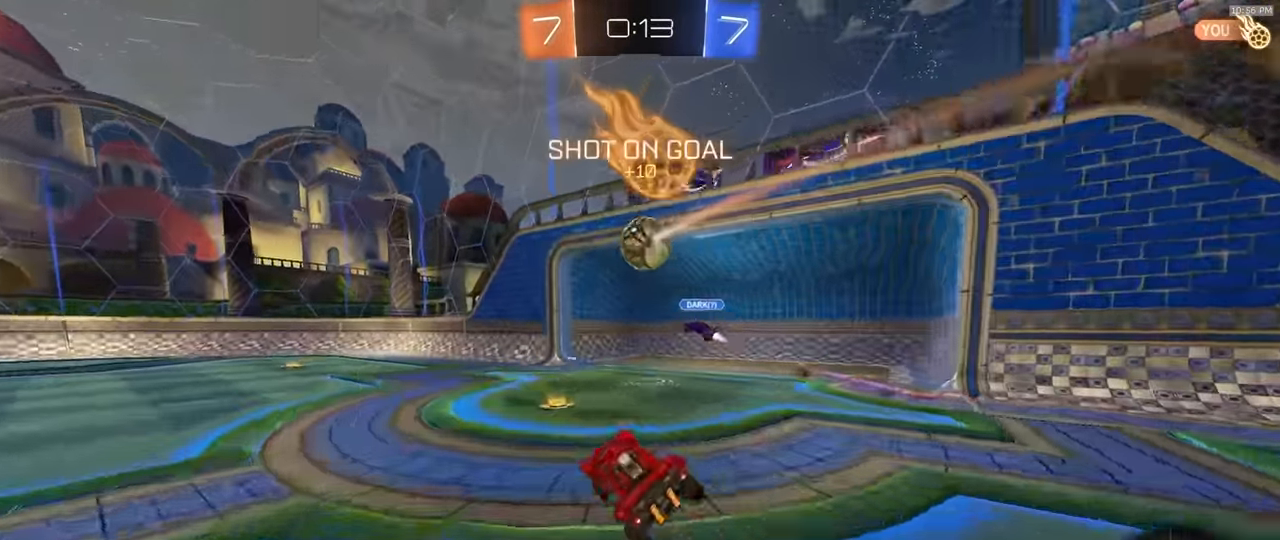
{"dt_ms": 500, "buttons": ["R2"], "left_stick": "left", "right_stick": "center", "events": [[17, "L1", "up"], [17, "R1", "up"], [33, "left_stick", "center"], [83, "left_stick", "left"], [433, "CROSS", "down"], [500, "CROSS", "up"]]}
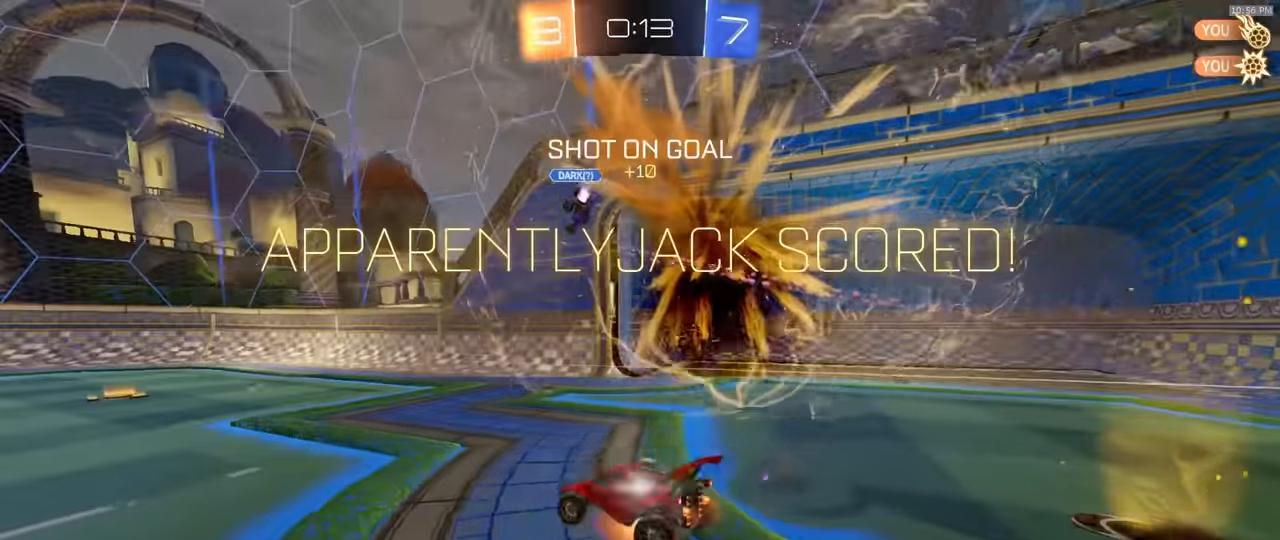
{"dt_ms": 500, "buttons": [], "left_stick": "down", "right_stick": "center"}
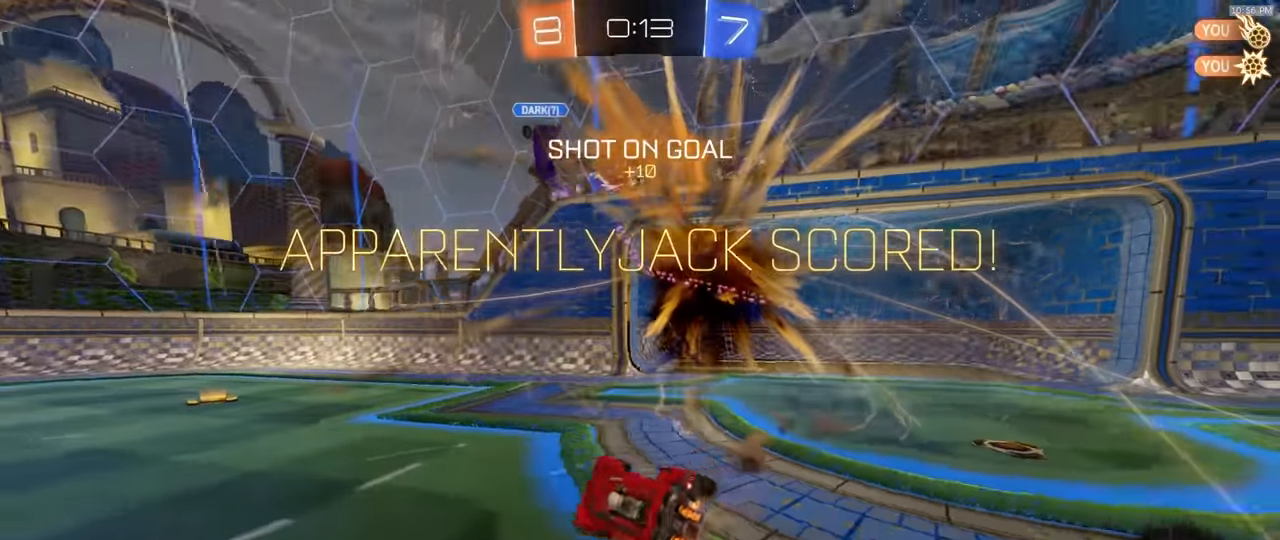
{"dt_ms": 500, "buttons": ["SQUARE", "R1", "R2"], "left_stick": "right", "right_stick": "center", "events": [[83, "left_stick", "down-right"], [167, "TRIANGLE", "down"], [183, "R2", "down"], [300, "TRIANGLE", "up"], [350, "R1", "down"], [367, "left_stick", "right"], [400, "SQUARE", "down"]]}
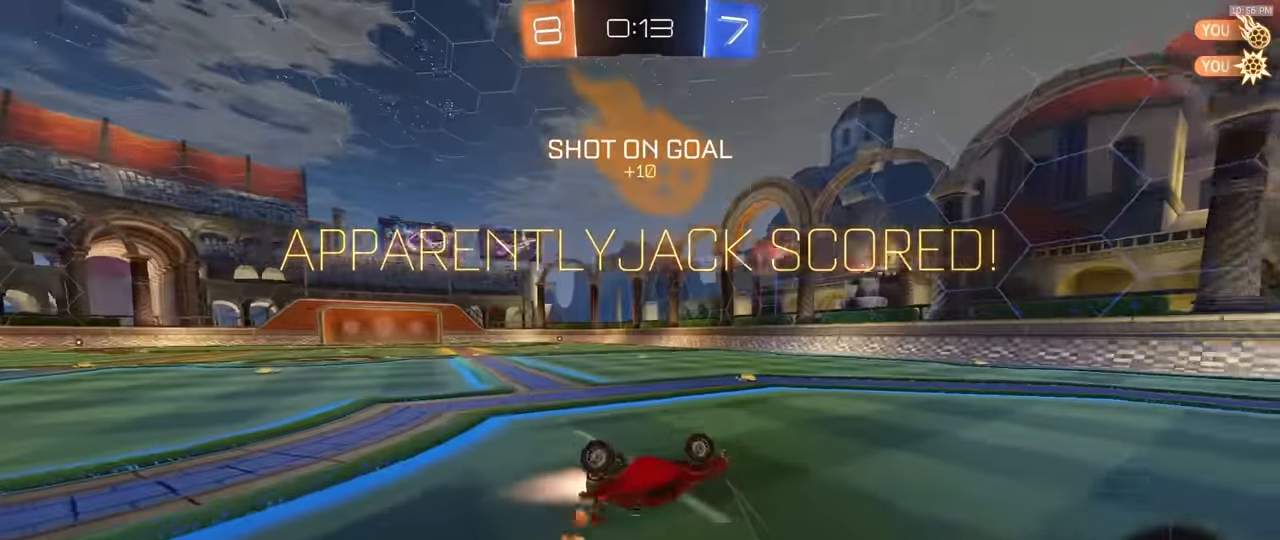
{"dt_ms": 500, "buttons": ["R2"], "left_stick": "up-left", "right_stick": "center", "events": [[67, "left_stick", "up"], [200, "left_stick", "up-left"], [283, "SQUARE", "up"], [433, "R1", "up"]]}
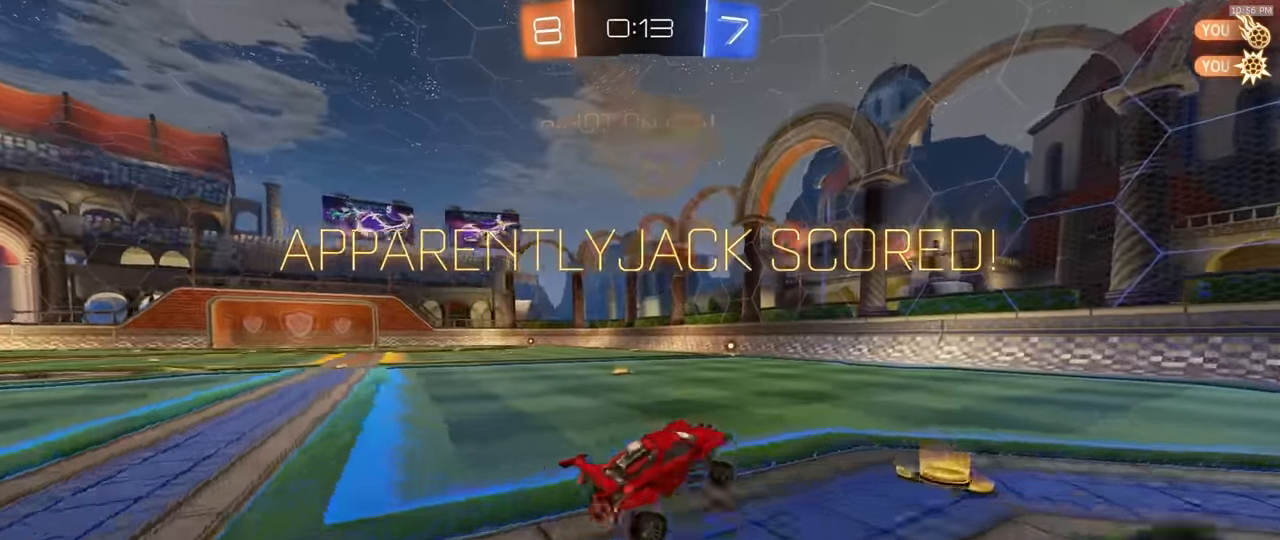
{"dt_ms": 1000, "buttons": ["L1", "R2"], "left_stick": "down-right", "right_stick": "center"}
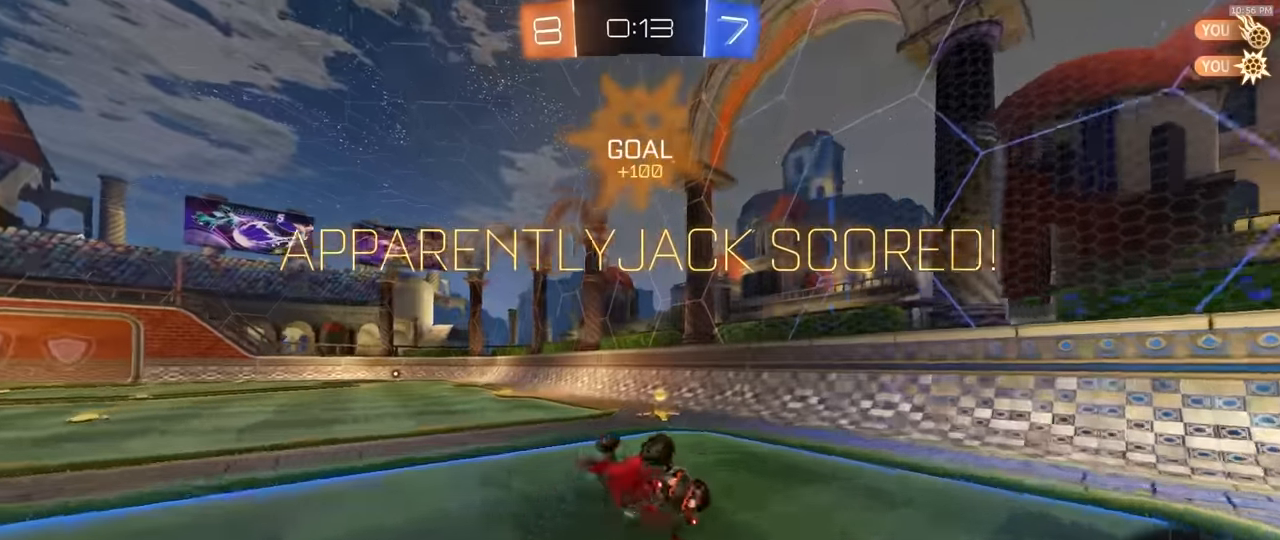
{"dt_ms": 1000, "buttons": [], "left_stick": "down-left", "right_stick": "center", "events": [[267, "L1", "up"], [300, "left_stick", "center"], [500, "left_stick", "left"], [750, "left_stick", "up-left"], [783, "CROSS", "down"], [833, "CROSS", "up"], [867, "CROSS", "down"], [950, "CROSS", "up"], [983, "R2", "up"], [1000, "left_stick", "down-left"]]}
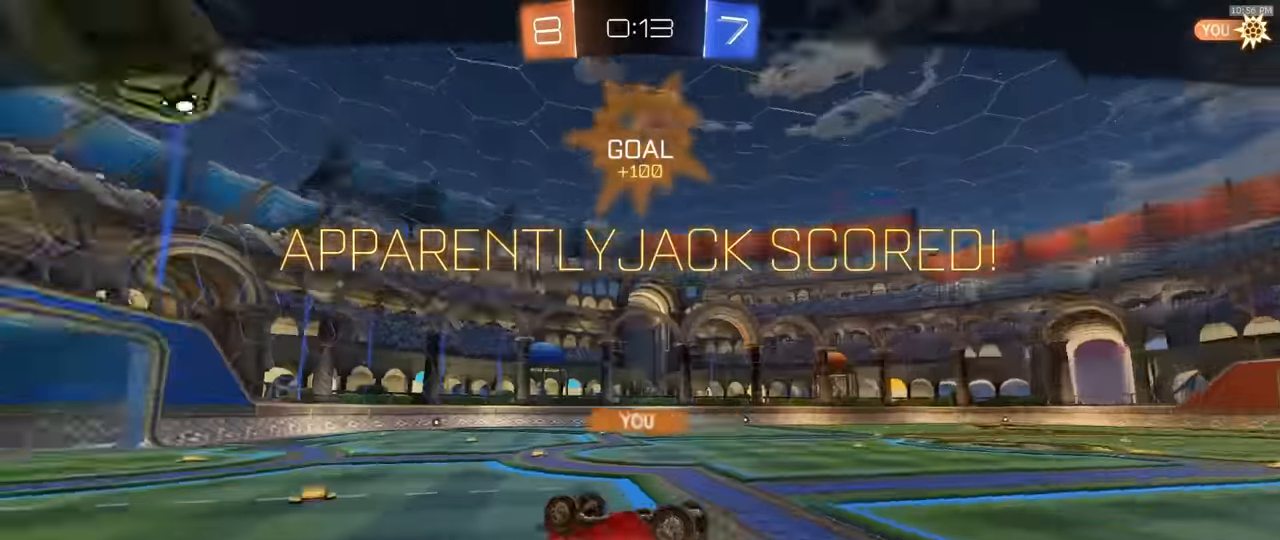
{"dt_ms": 500, "buttons": ["CROSS"], "left_stick": "down-left", "right_stick": "center", "events": [[467, "CROSS", "down"]]}
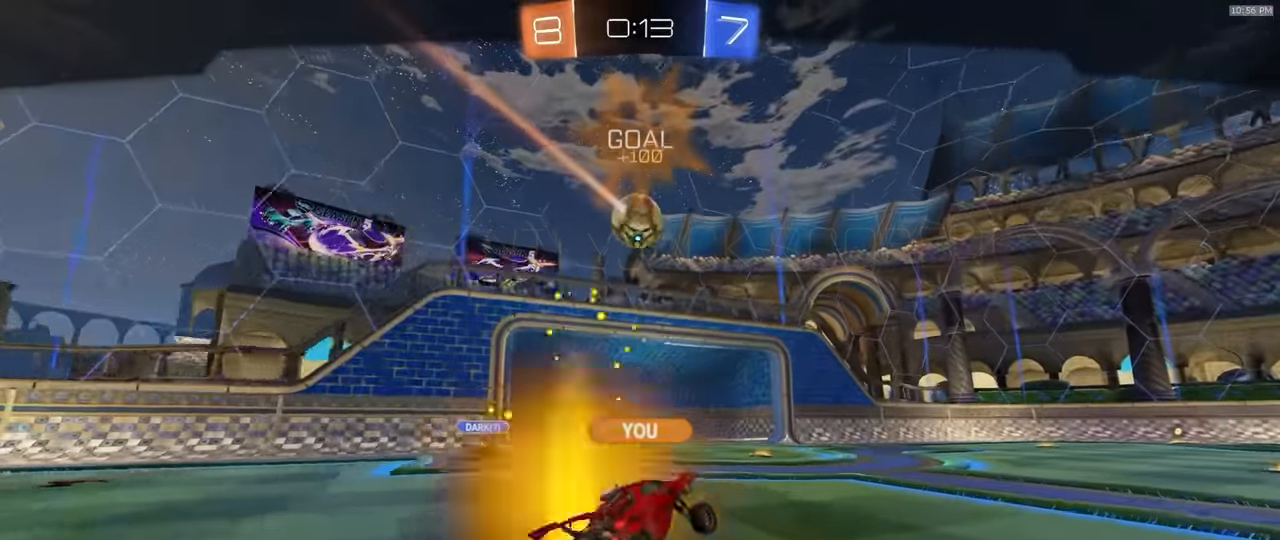
{"dt_ms": 500, "buttons": [], "left_stick": "center", "right_stick": "center", "events": [[33, "CROSS", "up"], [83, "CROSS", "down"], [133, "left_stick", "center"], [167, "CROSS", "up"]]}
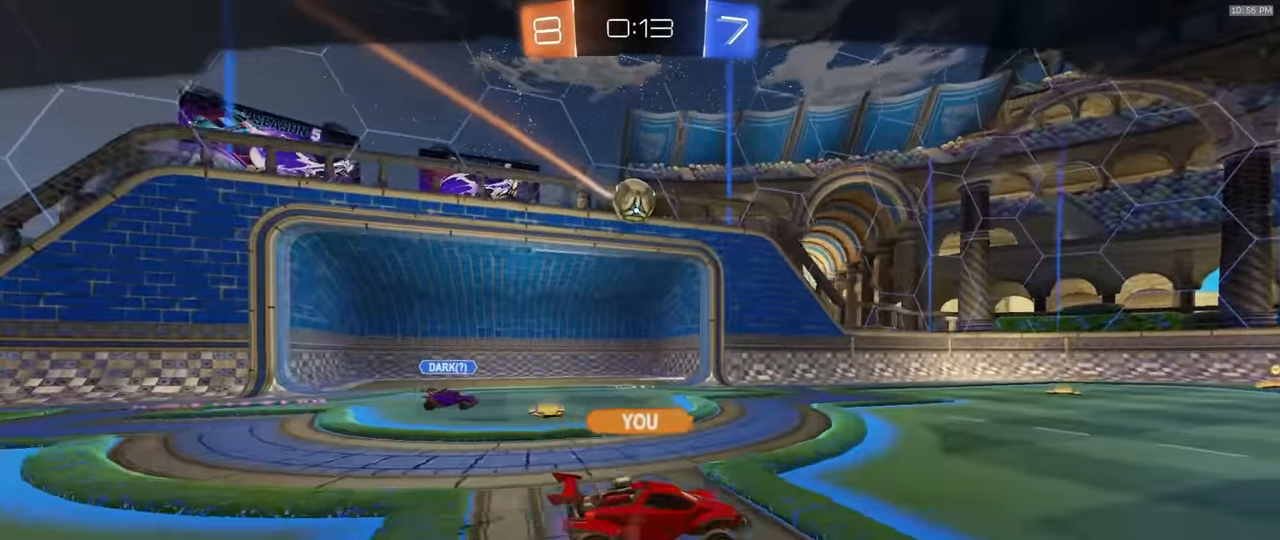
{"dt_ms": 500, "buttons": [], "left_stick": "center", "right_stick": "up", "events": [[450, "right_stick", "up"]]}
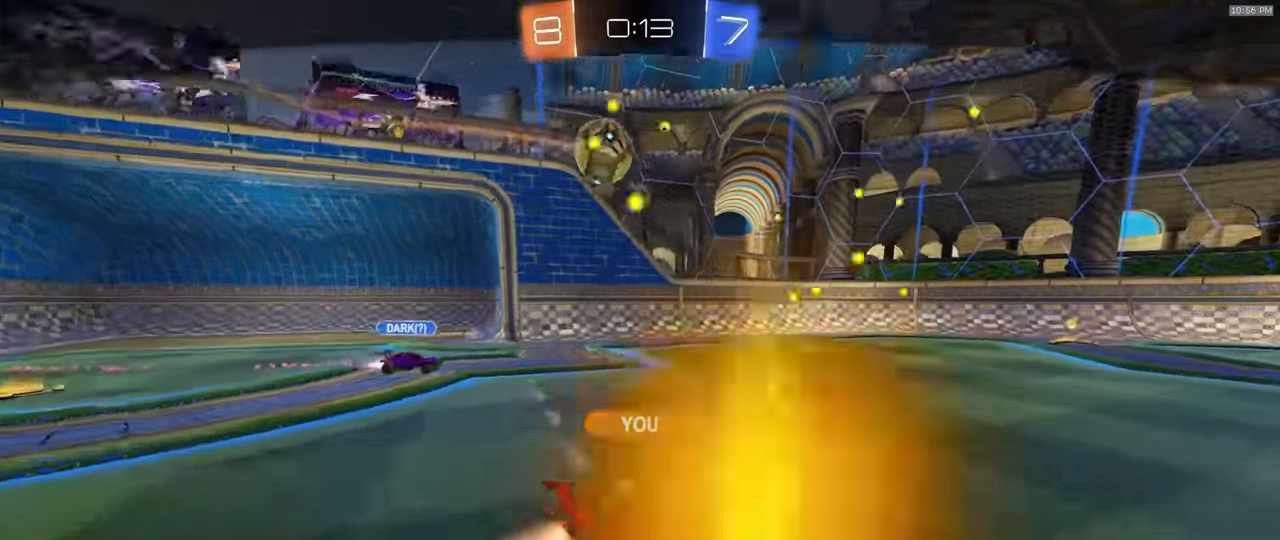
{"dt_ms": 500, "buttons": [], "left_stick": "center", "right_stick": "center", "events": [[17, "right_stick", "up-right"], [133, "right_stick", "center"]]}
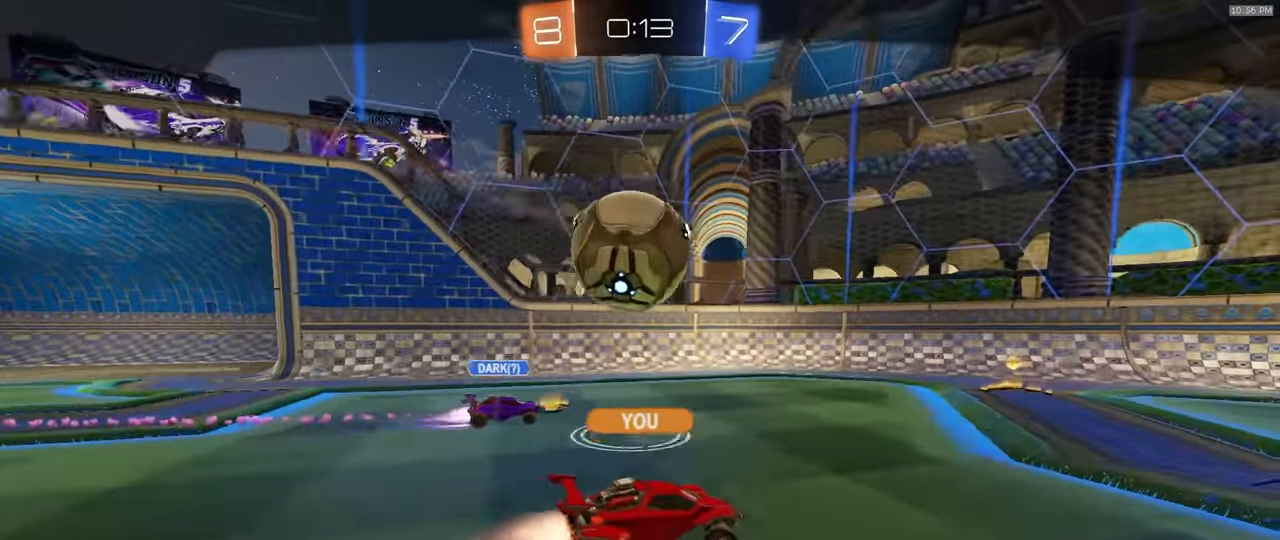
{"dt_ms": 500, "buttons": [], "left_stick": "center", "right_stick": "center", "events": [[150, "right_stick", "up"], [233, "right_stick", "center"]]}
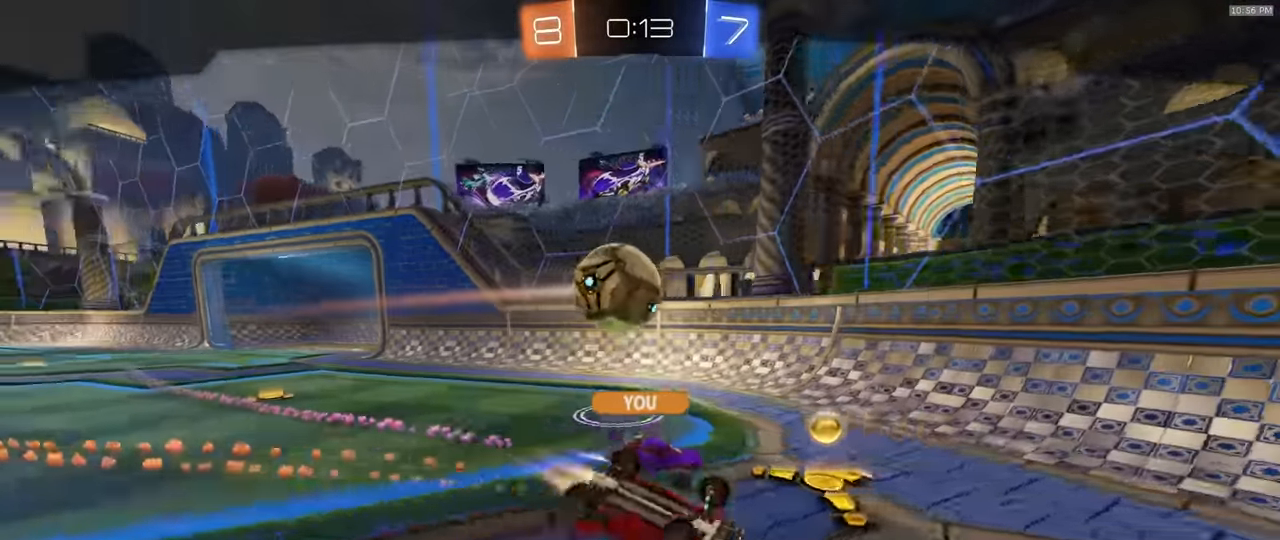
{"dt_ms": 500, "buttons": [], "left_stick": "center", "right_stick": "center", "events": []}
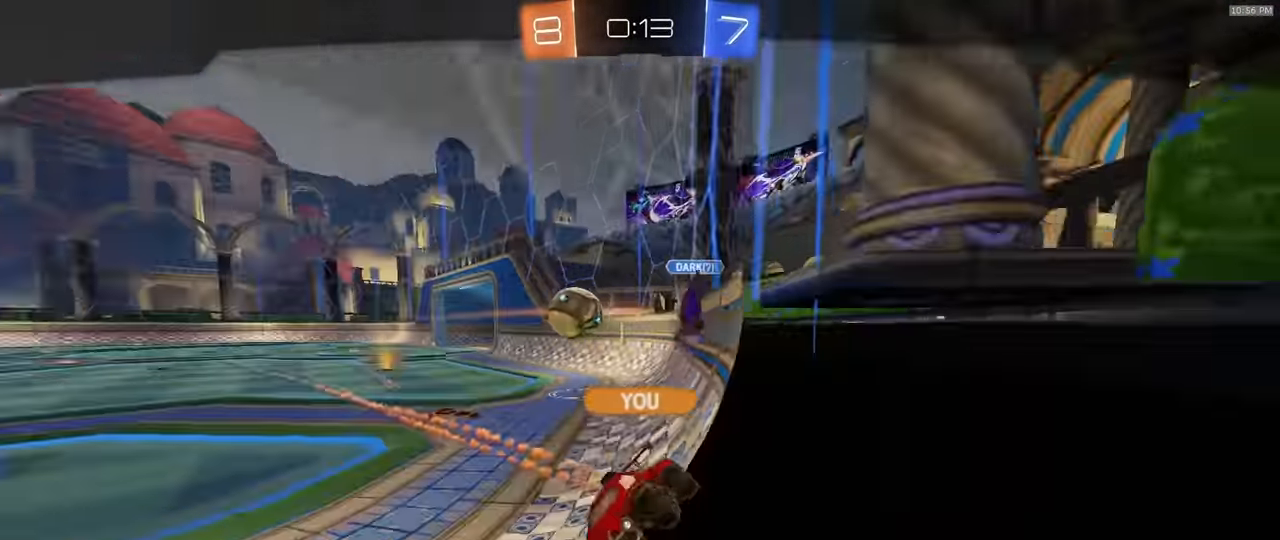
{"dt_ms": 500, "buttons": [], "left_stick": "center", "right_stick": "center", "events": []}
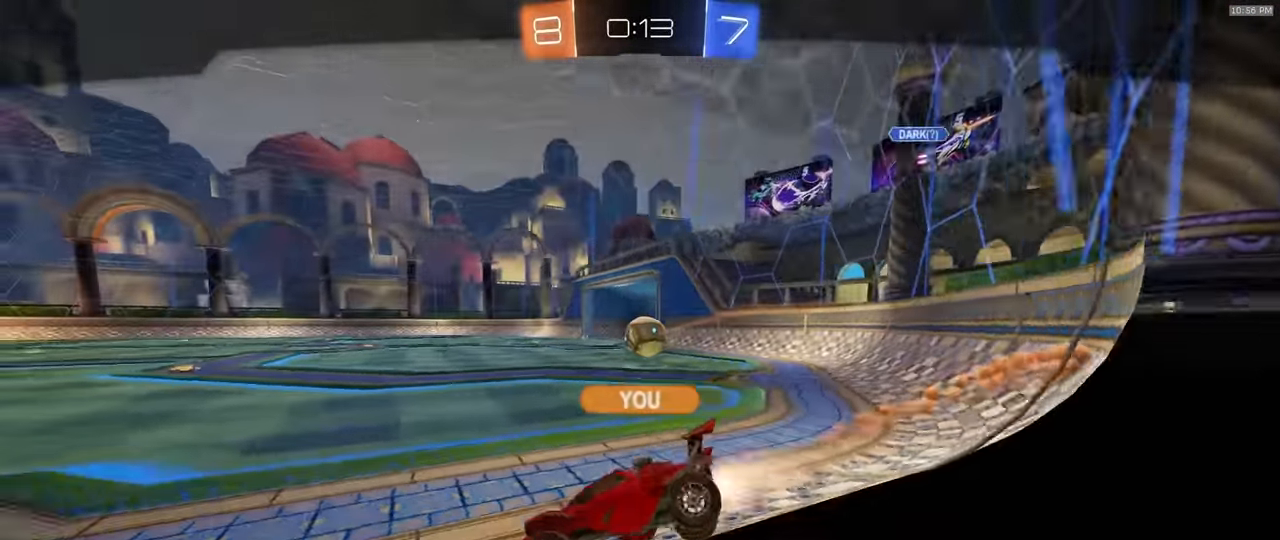
{"dt_ms": 500, "buttons": [], "left_stick": "center", "right_stick": "center", "events": []}
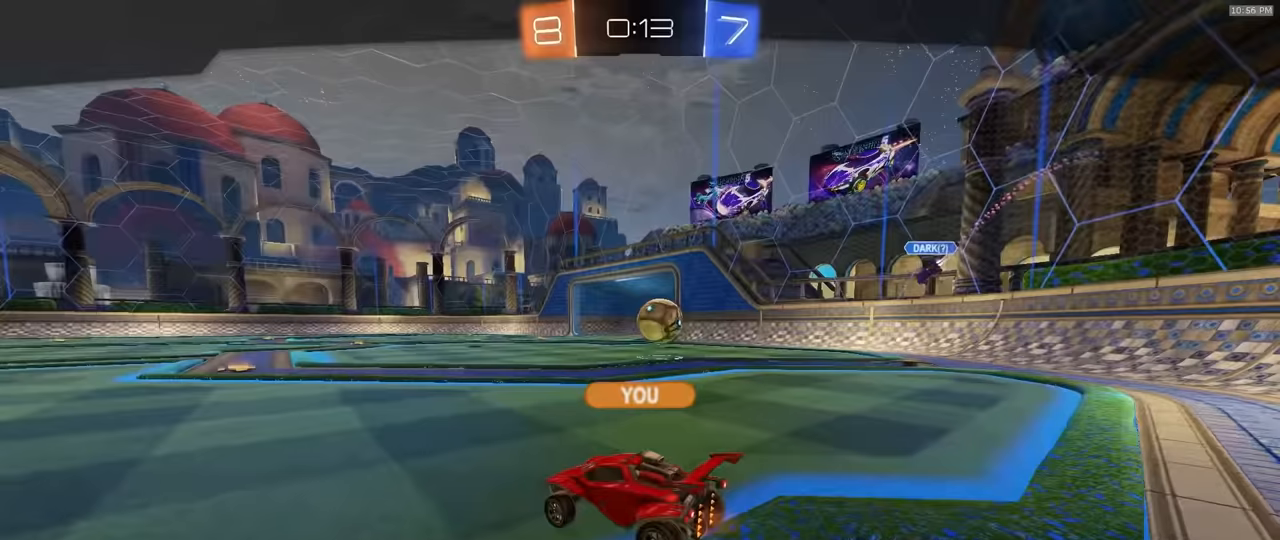
{"dt_ms": 500, "buttons": [], "left_stick": "center", "right_stick": "center", "events": []}
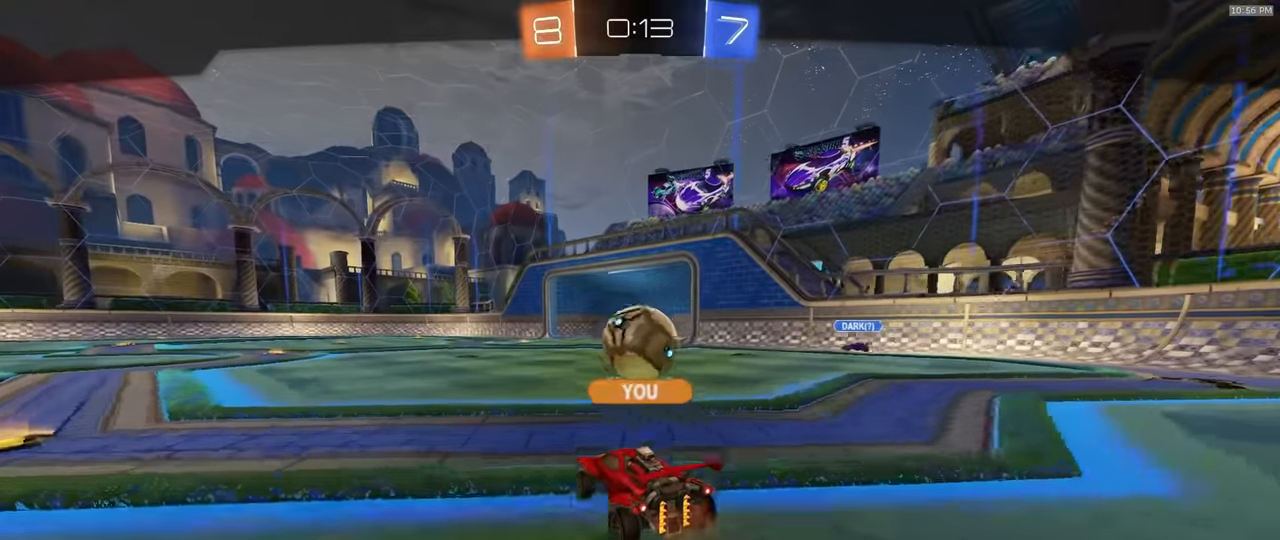
{"dt_ms": 500, "buttons": [], "left_stick": "center", "right_stick": "center", "events": []}